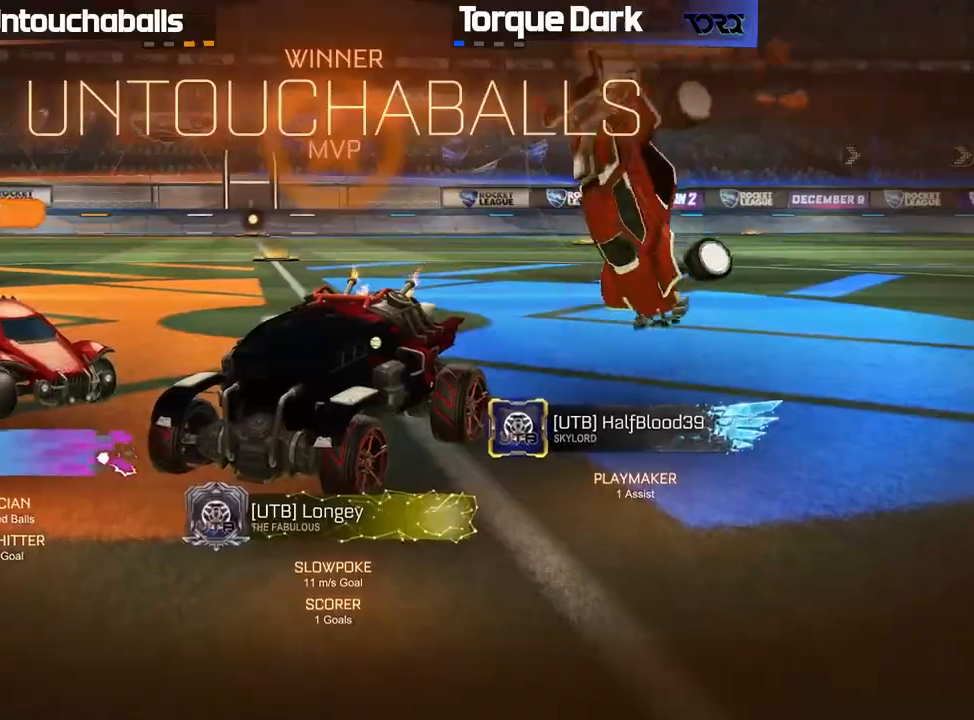
Gameplay with a controller (Xbox layout); each line is a JSON object with the inputs held at the frame after it (dt_ms = milliseconds from this image to that frame). "events" lists button and stick changes between this image and that frame as [ms after this image, input, new state], when the widget could be followed in between. Not read: right_stick.
{"dt_ms": 500, "buttons": ["L2"], "left_stick": "center"}
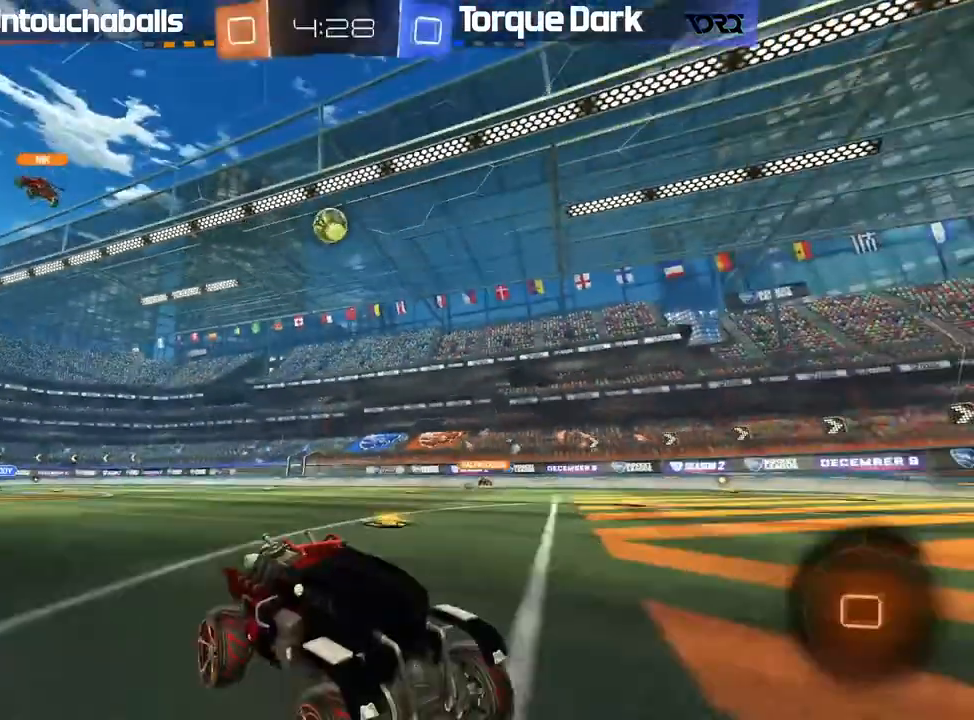
{"dt_ms": 500, "buttons": [], "left_stick": "left", "events": [[83, "L2", "up"], [83, "left_stick", "left"], [150, "R2", "down"], [233, "R2", "up"], [250, "left_stick", "center"], [417, "left_stick", "left"]]}
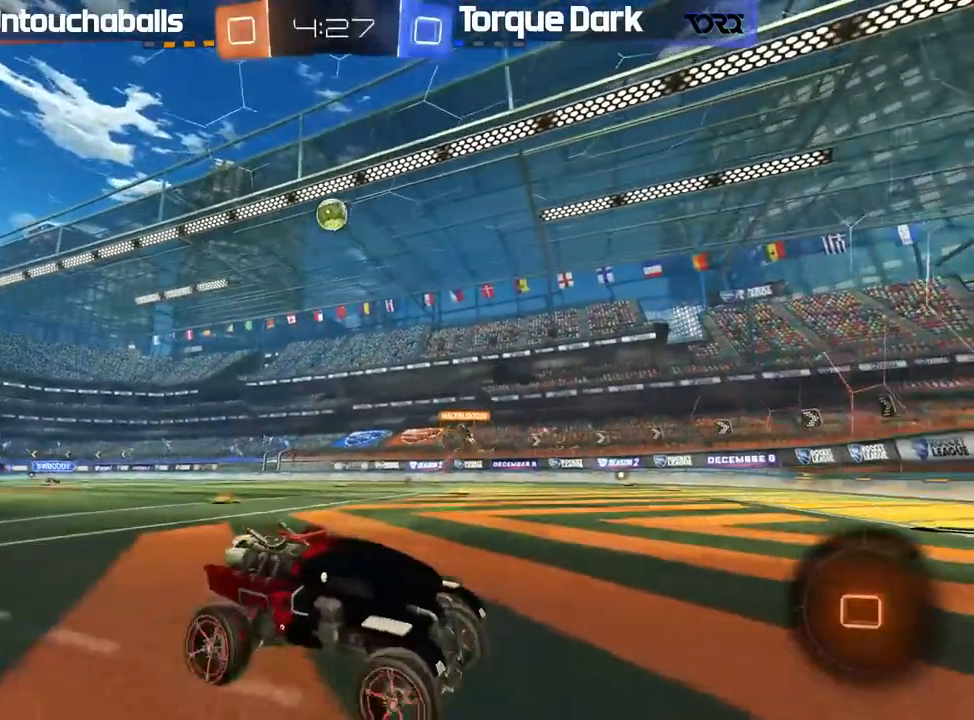
{"dt_ms": 500, "buttons": [], "left_stick": "left", "events": [[67, "left_stick", "center"], [200, "left_stick", "left"], [217, "R2", "down"], [333, "left_stick", "center"], [400, "R2", "up"], [483, "left_stick", "left"]]}
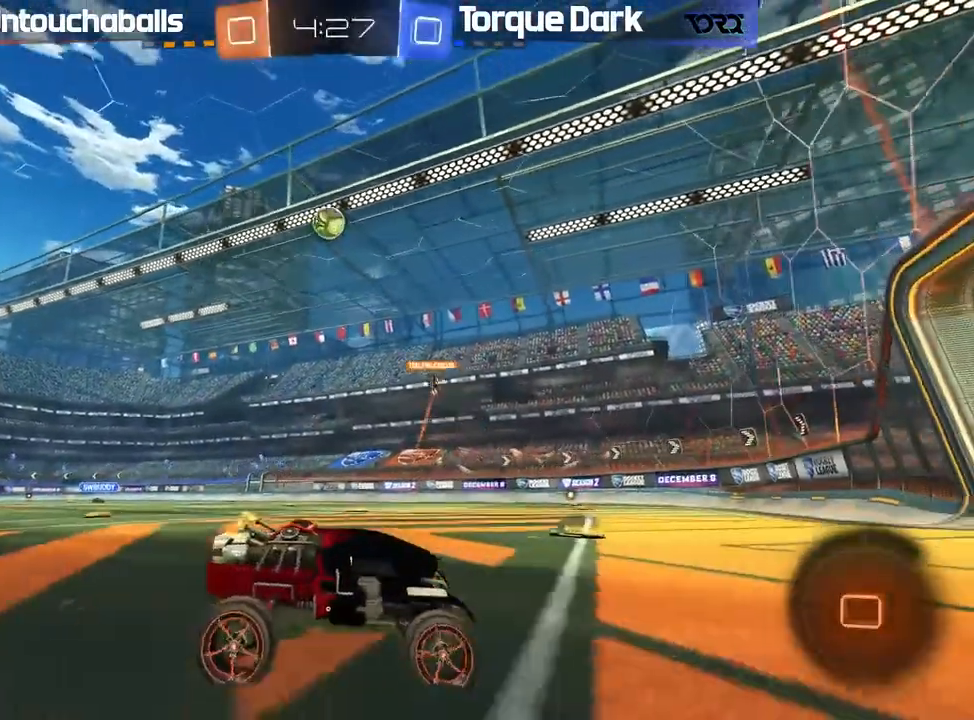
{"dt_ms": 1000, "buttons": ["R2"], "left_stick": "right"}
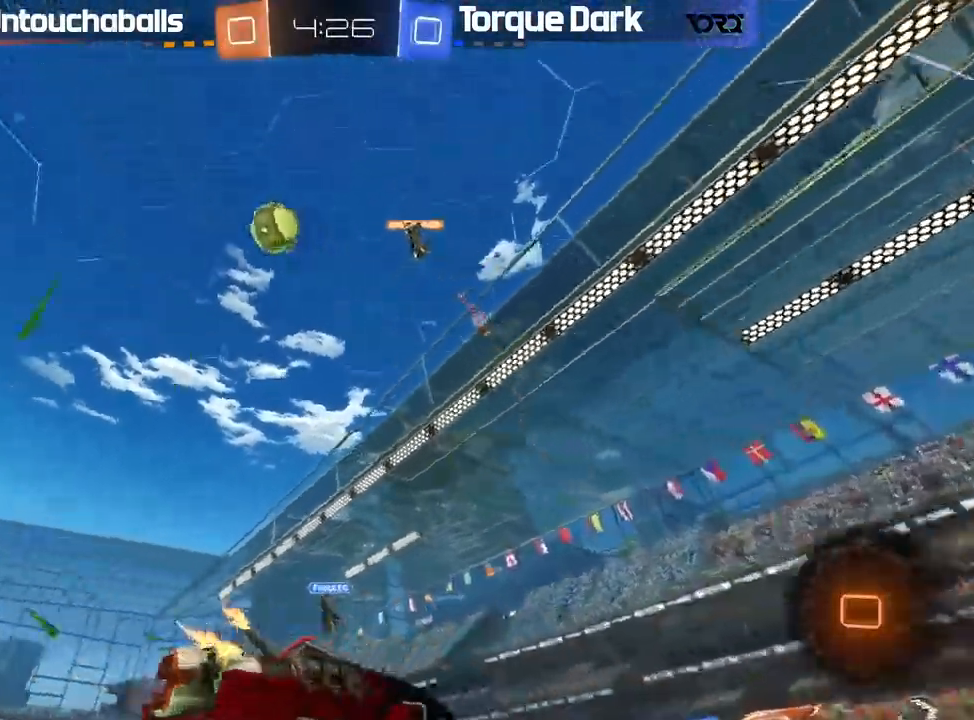
{"dt_ms": 500, "buttons": ["R2"], "left_stick": "center", "events": [[117, "left_stick", "center"]]}
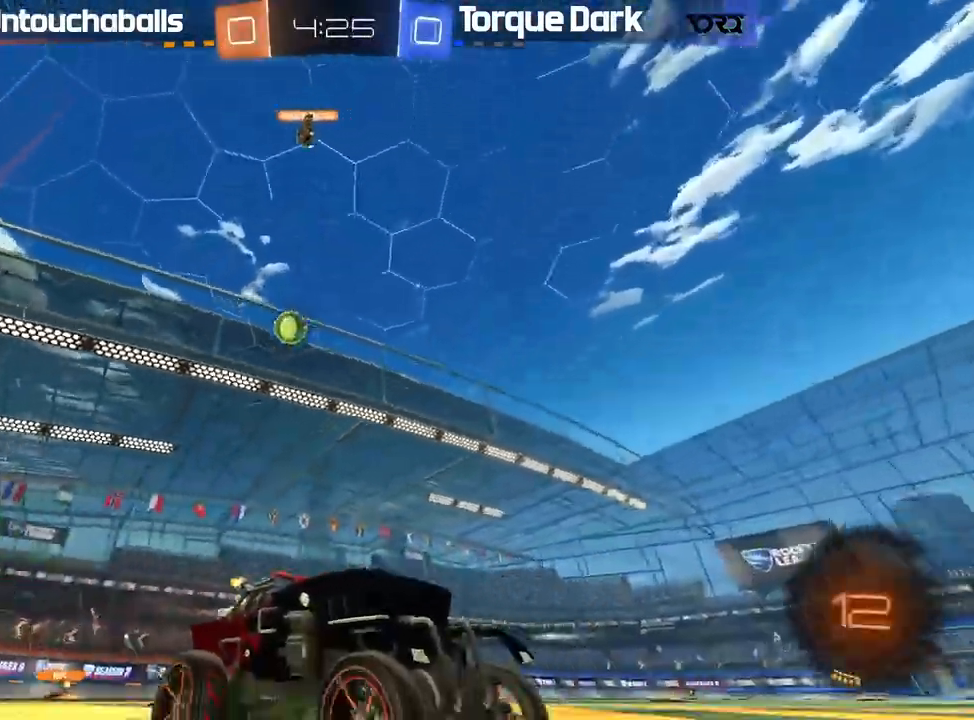
{"dt_ms": 500, "buttons": ["L1", "R2"], "left_stick": "right", "events": [[33, "left_stick", "right"], [283, "L1", "down"]]}
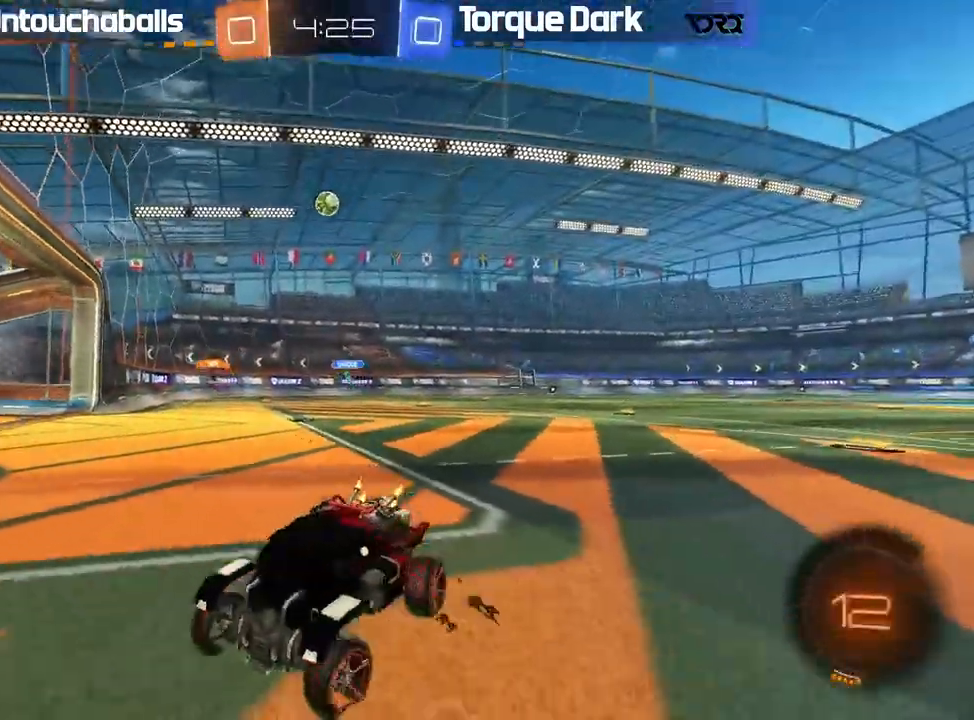
{"dt_ms": 500, "buttons": ["R2"], "left_stick": "right", "events": [[17, "L1", "up"]]}
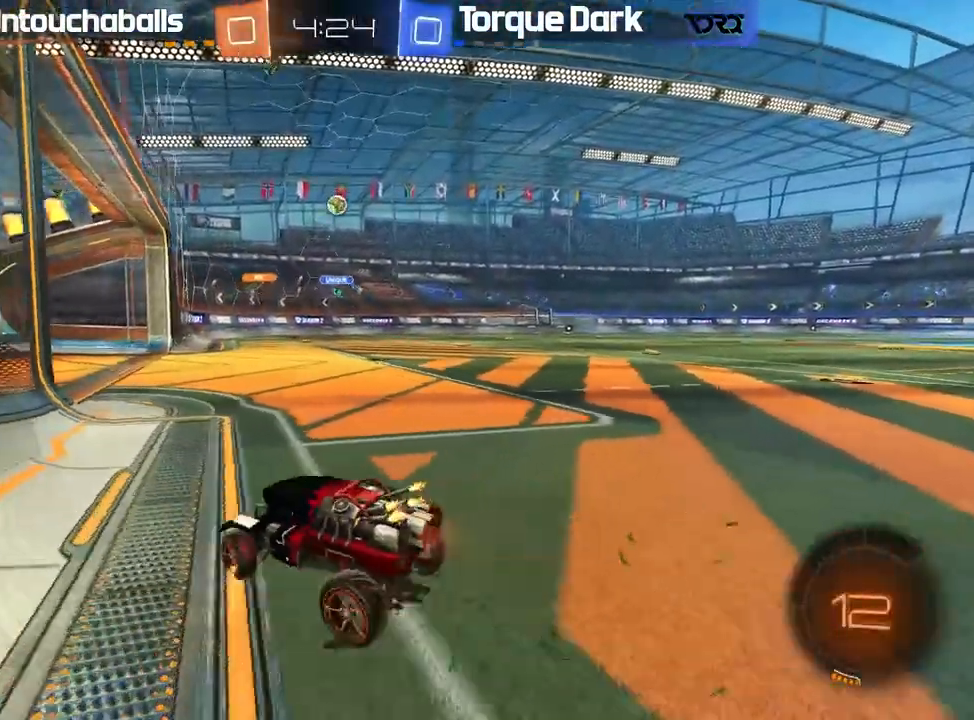
{"dt_ms": 500, "buttons": ["R2"], "left_stick": "center", "events": [[183, "left_stick", "center"]]}
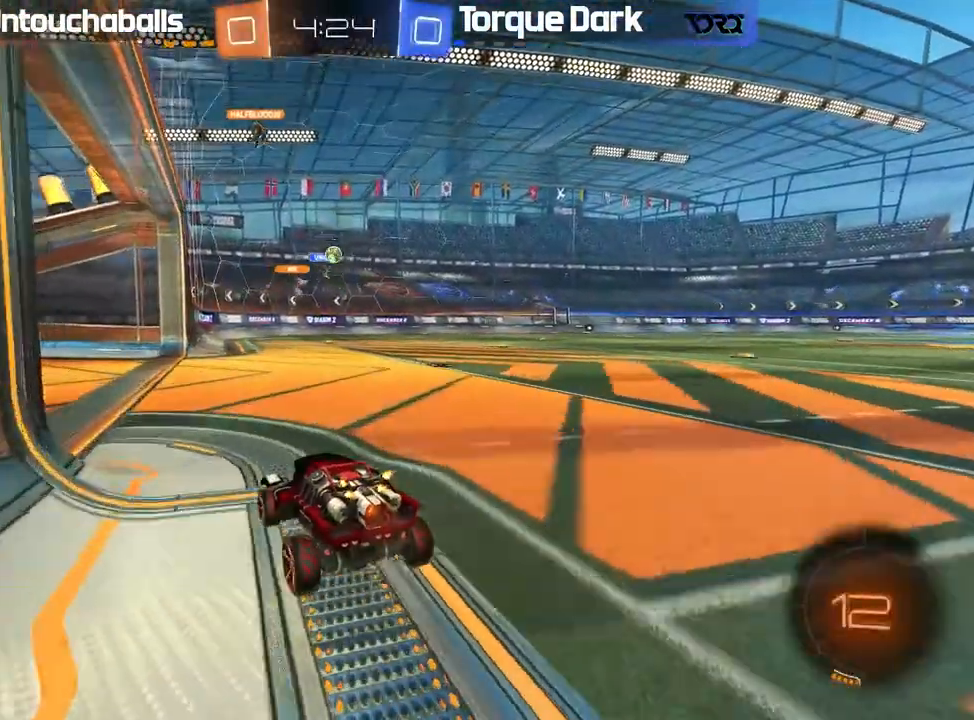
{"dt_ms": 500, "buttons": ["R2"], "left_stick": "right"}
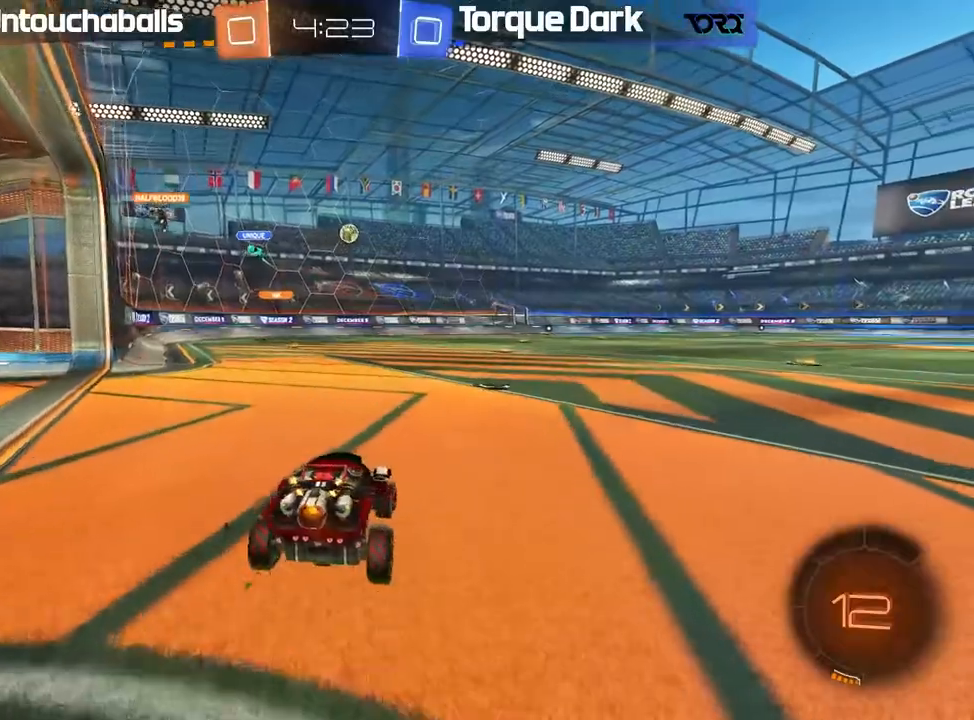
{"dt_ms": 500, "buttons": ["R2"], "left_stick": "right", "events": [[50, "left_stick", "center"], [150, "left_stick", "right"], [300, "left_stick", "center"], [500, "left_stick", "right"]]}
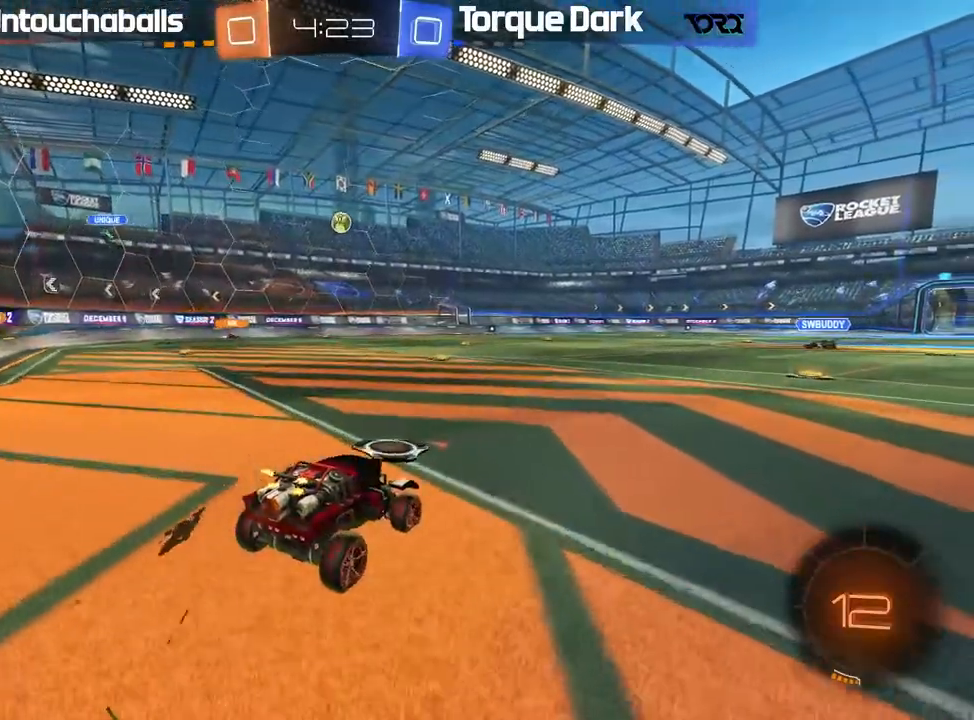
{"dt_ms": 1000, "buttons": ["R2"], "left_stick": "center"}
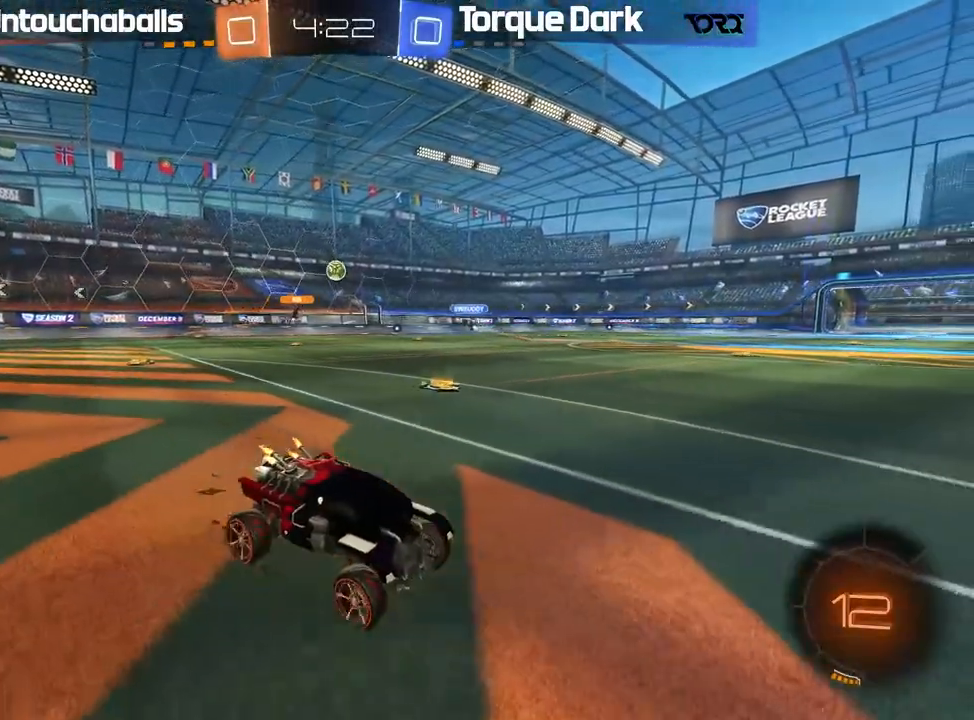
{"dt_ms": 500, "buttons": ["R2"], "left_stick": "left", "events": [[150, "left_stick", "left"]]}
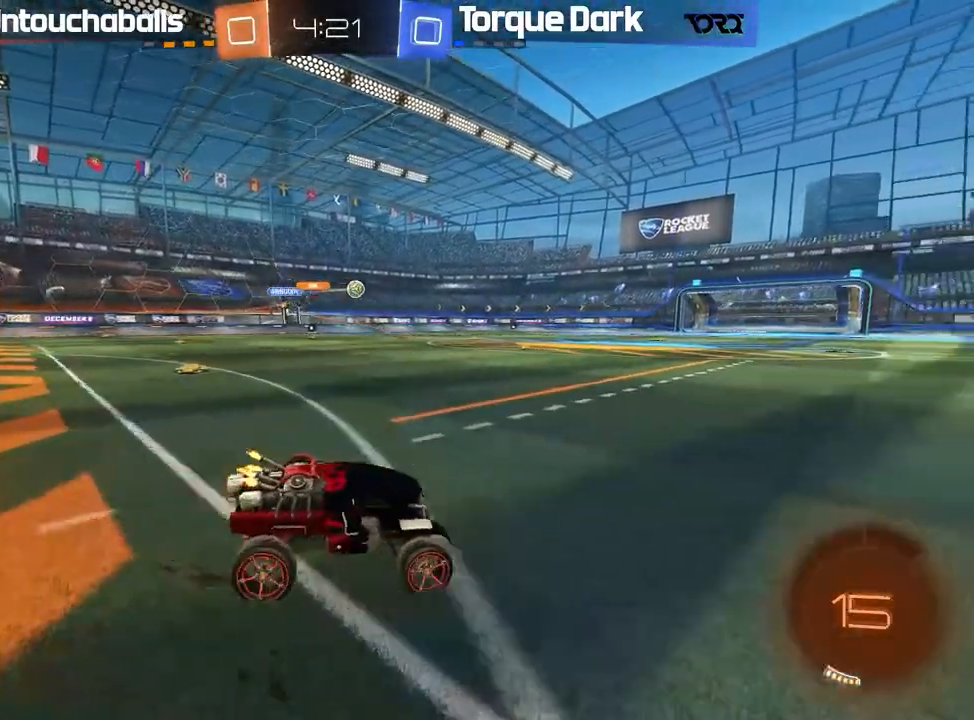
{"dt_ms": 500, "buttons": ["B", "R2"], "left_stick": "left", "events": [[83, "B", "down"], [133, "left_stick", "center"], [450, "left_stick", "left"]]}
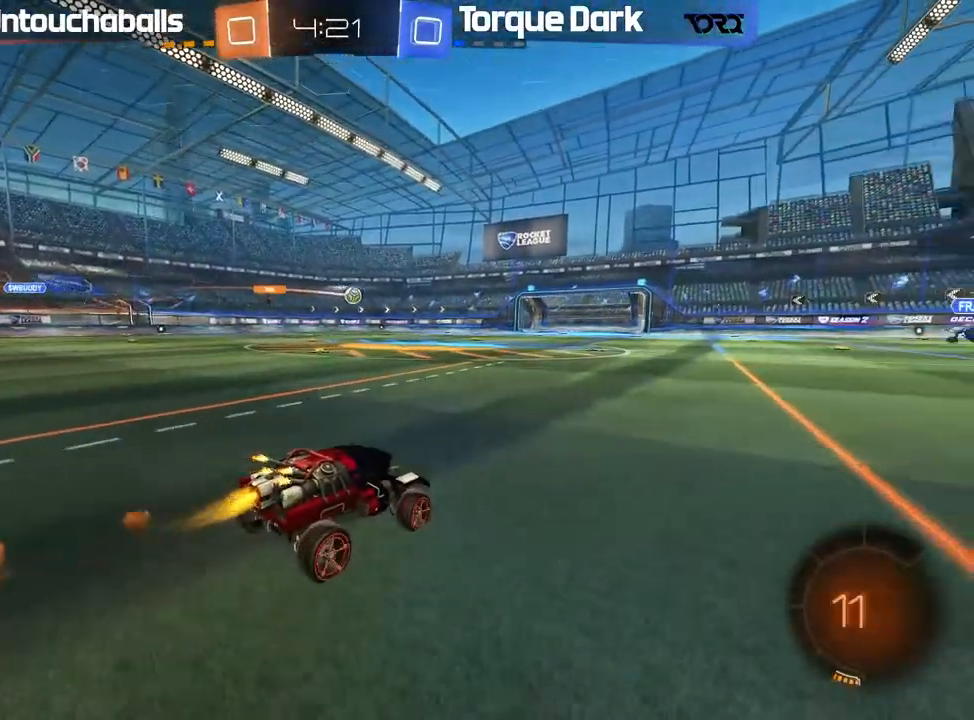
{"dt_ms": 500, "buttons": ["R2"], "left_stick": "center", "events": [[133, "left_stick", "center"], [267, "left_stick", "left"], [417, "left_stick", "center"], [450, "B", "up"]]}
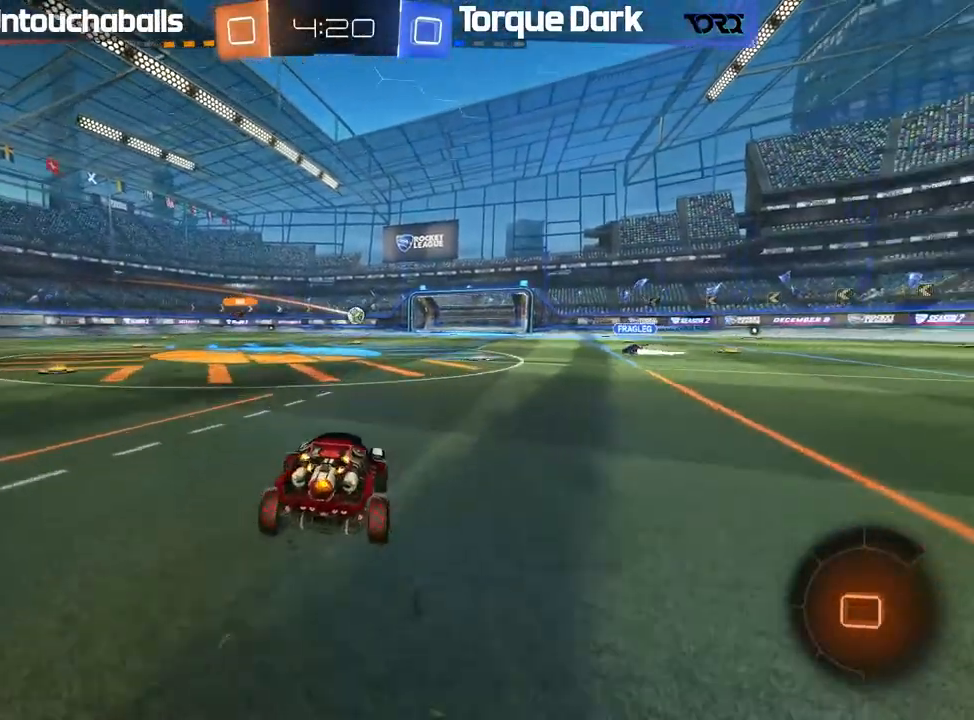
{"dt_ms": 500, "buttons": ["A", "L1", "R2"], "left_stick": "up-left", "events": [[183, "left_stick", "right"], [267, "A", "down"], [317, "L1", "down"], [317, "left_stick", "up-left"], [350, "A", "up"], [417, "A", "down"]]}
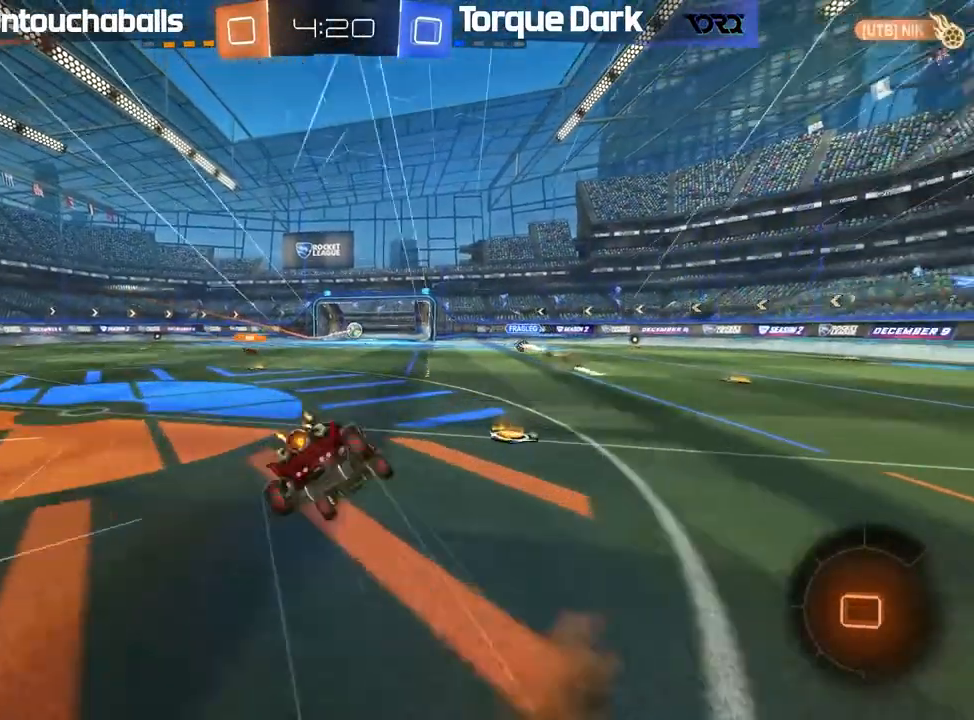
{"dt_ms": 500, "buttons": [], "left_stick": "center", "events": [[67, "A", "up"], [117, "R2", "up"], [133, "L1", "up"], [150, "left_stick", "center"]]}
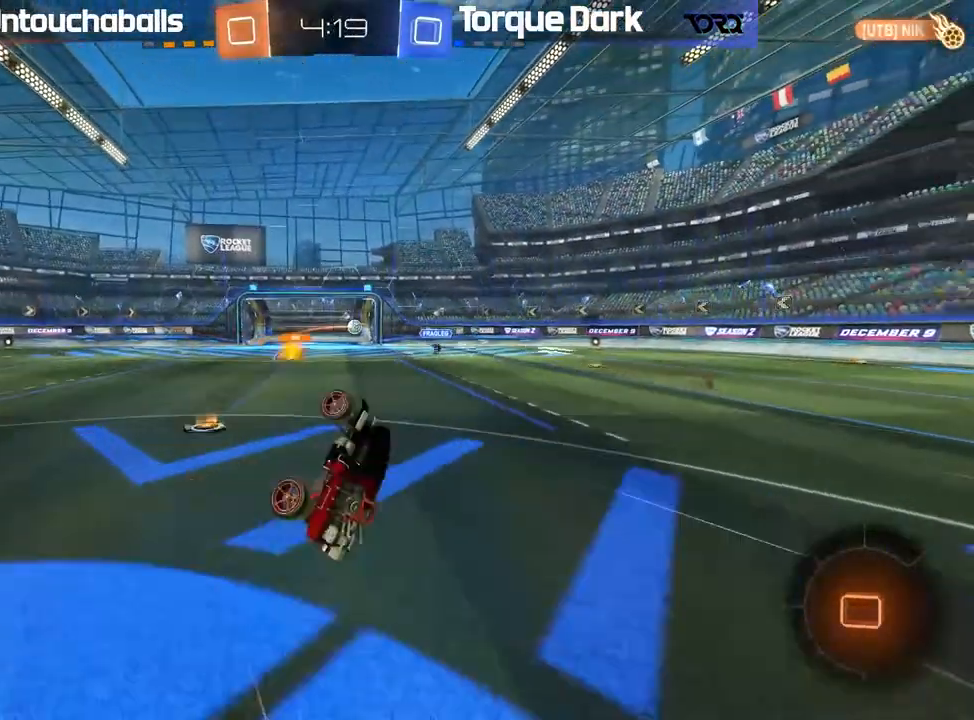
{"dt_ms": 500, "buttons": ["R2"], "left_stick": "center", "events": [[83, "left_stick", "left"], [217, "left_stick", "center"], [350, "R2", "down"]]}
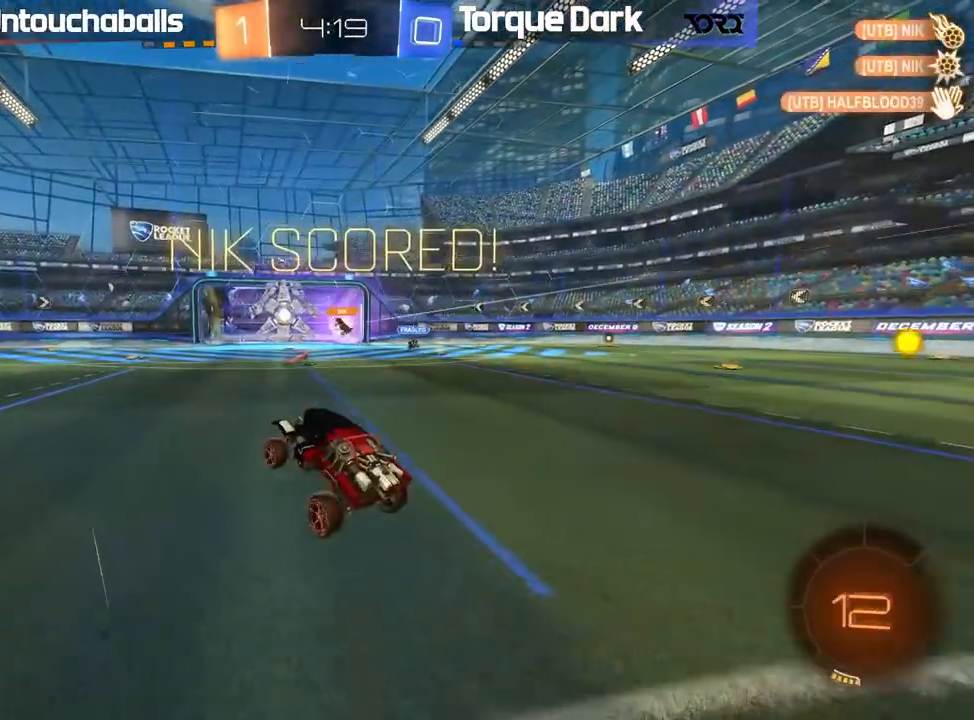
{"dt_ms": 500, "buttons": ["R2"], "left_stick": "center", "events": []}
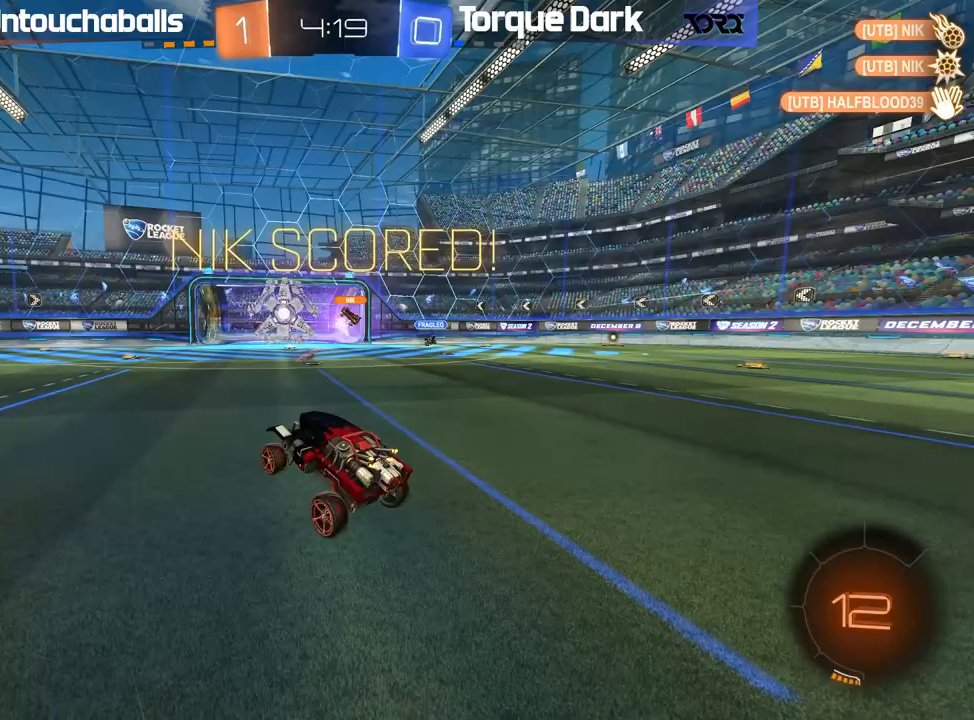
{"dt_ms": 500, "buttons": ["B", "R2"], "left_stick": "left", "events": [[383, "B", "down"], [383, "left_stick", "left"]]}
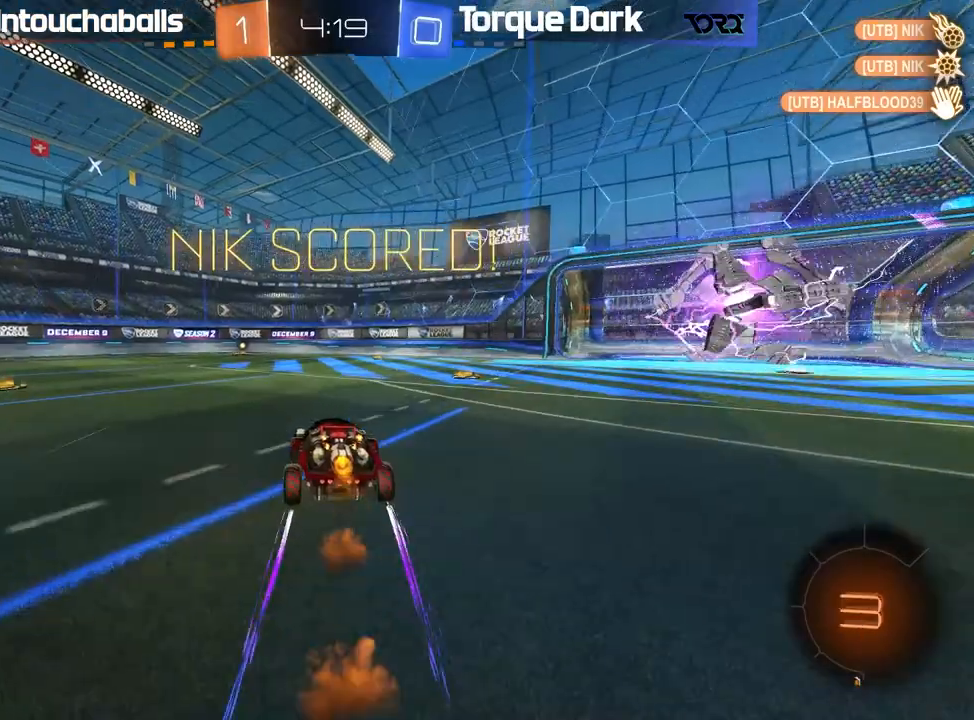
{"dt_ms": 500, "buttons": ["R2"], "left_stick": "center", "events": [[100, "B", "up"], [100, "left_stick", "center"]]}
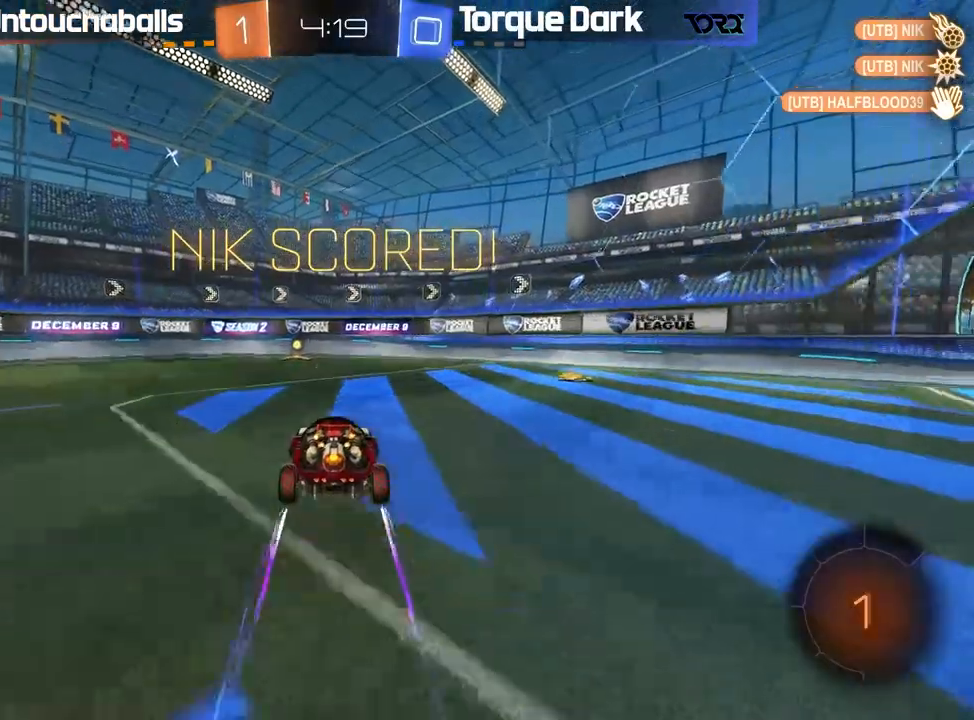
{"dt_ms": 500, "buttons": ["L1", "R2"], "left_stick": "left", "events": [[300, "left_stick", "left"], [433, "L1", "down"]]}
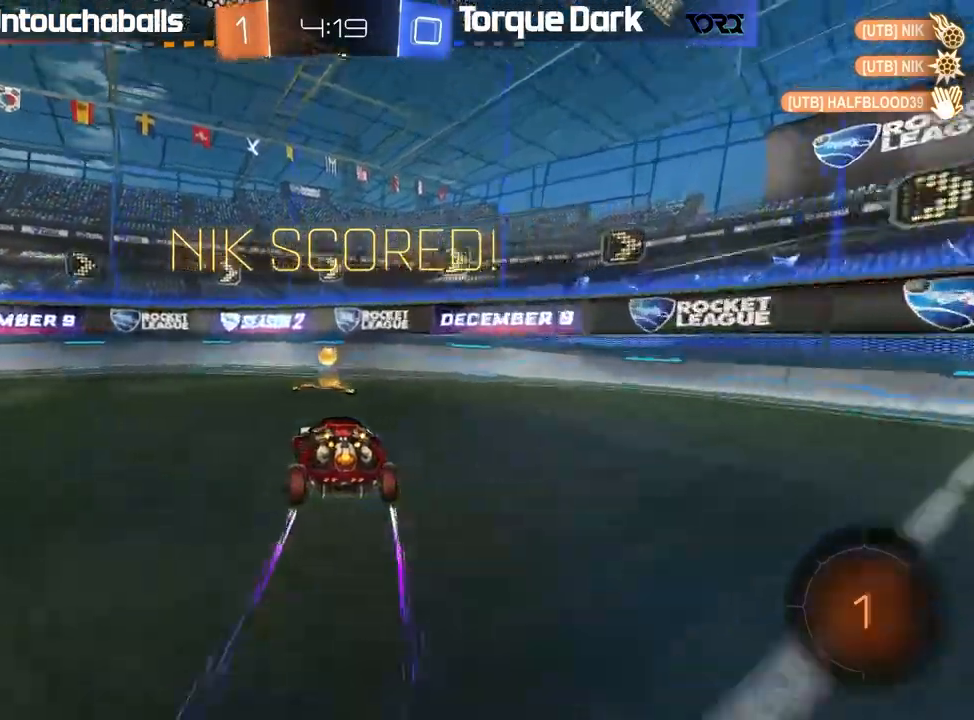
{"dt_ms": 500, "buttons": ["R2"], "left_stick": "left", "events": [[17, "L1", "up"]]}
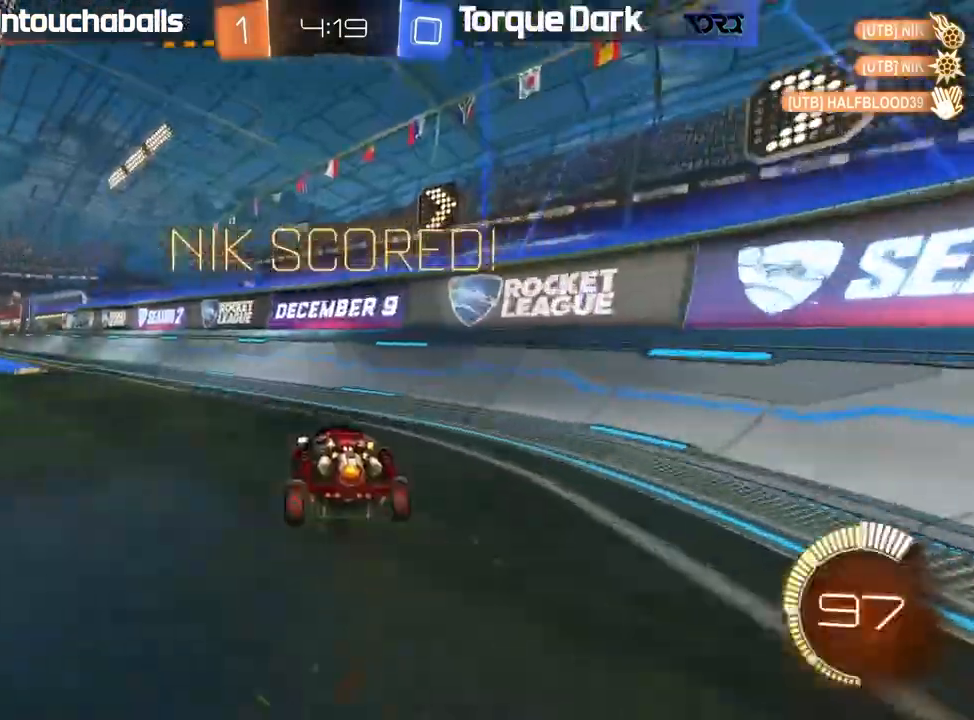
{"dt_ms": 500, "buttons": [], "left_stick": "center", "events": [[183, "R2", "up"], [317, "left_stick", "center"]]}
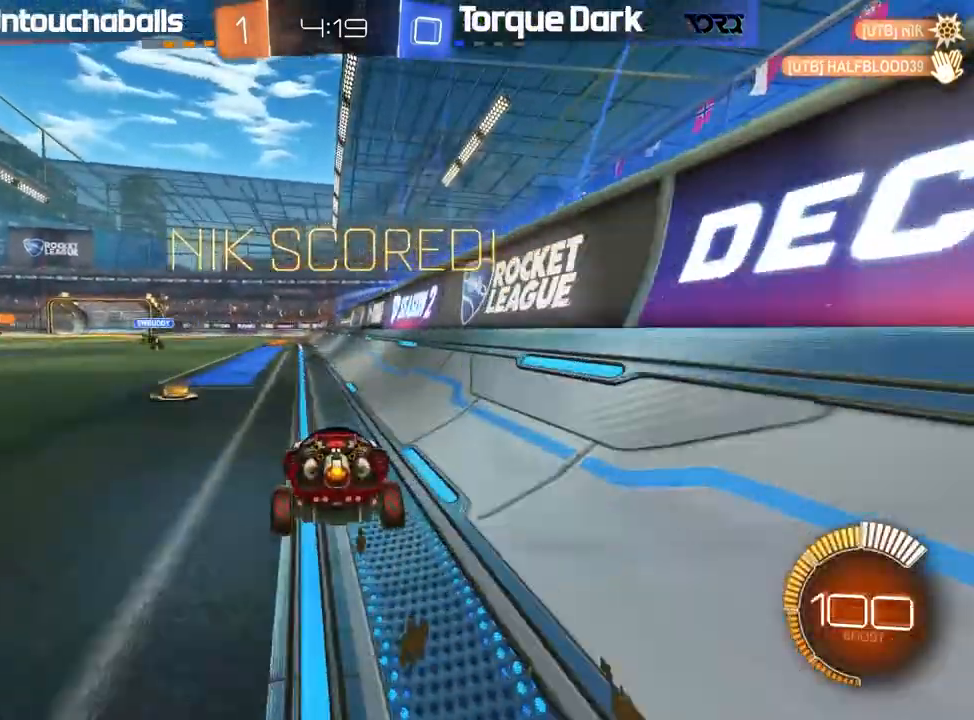
{"dt_ms": 500, "buttons": ["R2"], "left_stick": "center"}
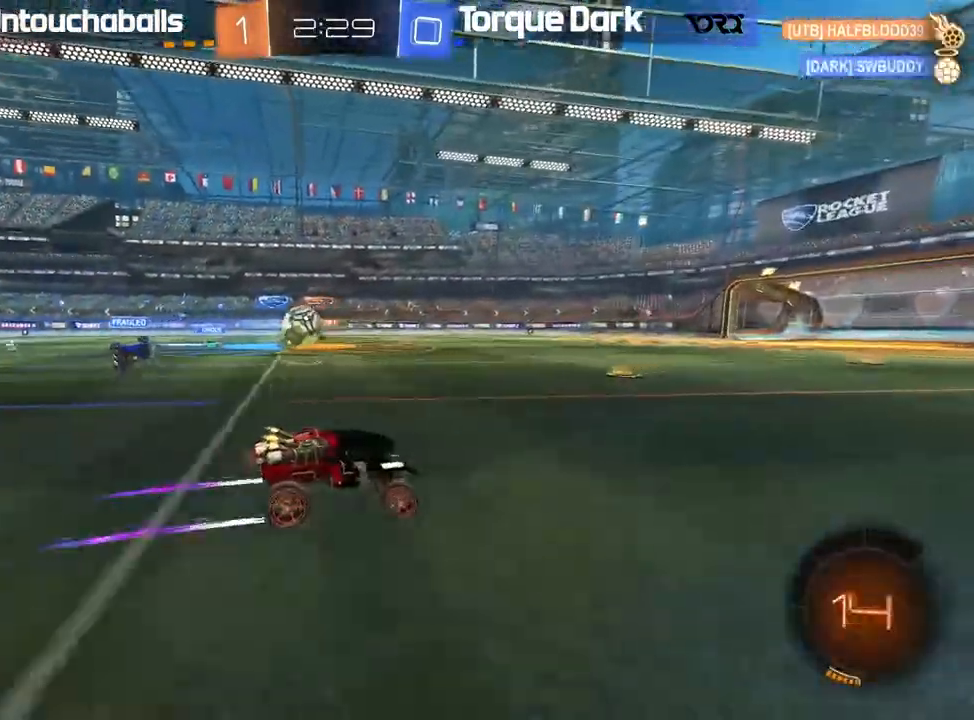
{"dt_ms": 500, "buttons": ["R2"], "left_stick": "left", "events": [[217, "left_stick", "right"], [317, "left_stick", "center"], [500, "left_stick", "left"]]}
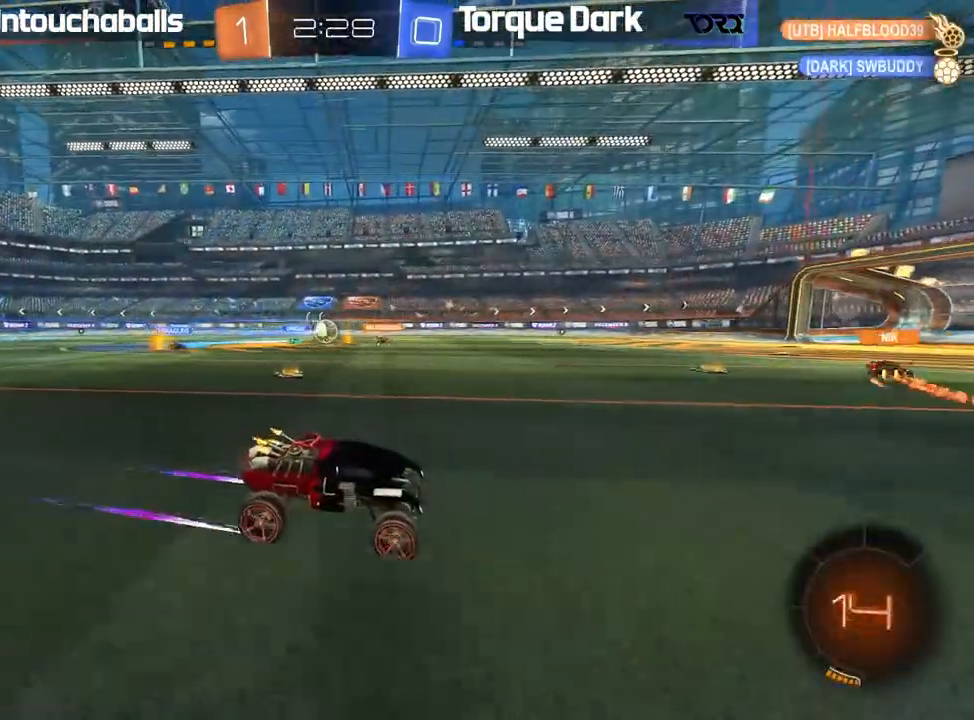
{"dt_ms": 1000, "buttons": ["Y", "R2"], "left_stick": "left"}
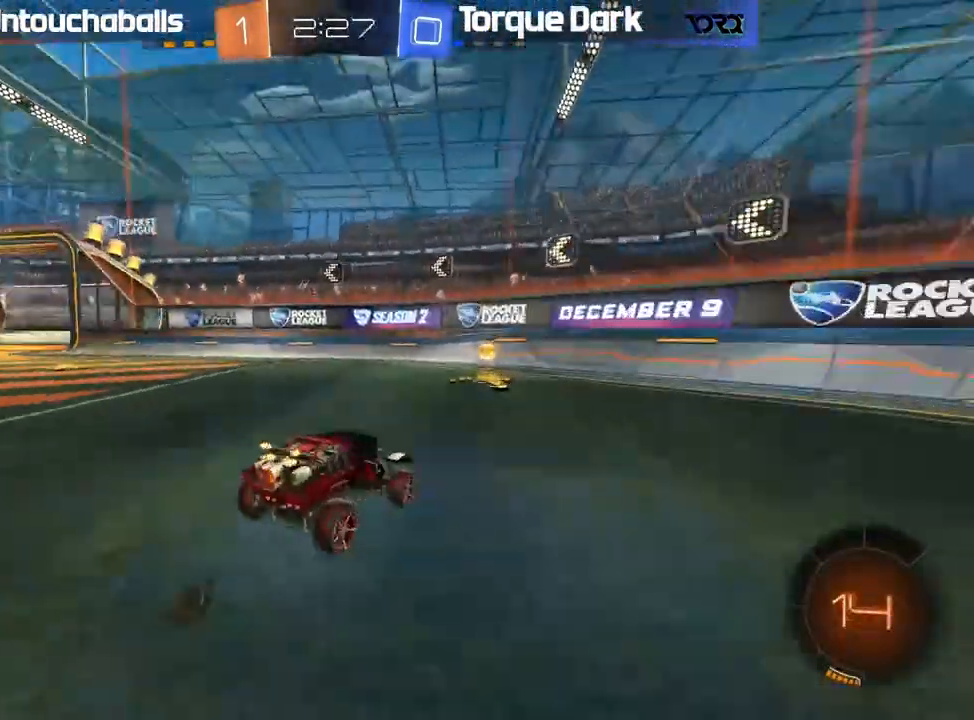
{"dt_ms": 500, "buttons": ["R2"], "left_stick": "center", "events": [[17, "Y", "up"], [33, "left_stick", "center"], [83, "left_stick", "left"], [133, "L1", "down"], [233, "L1", "up"], [500, "left_stick", "center"]]}
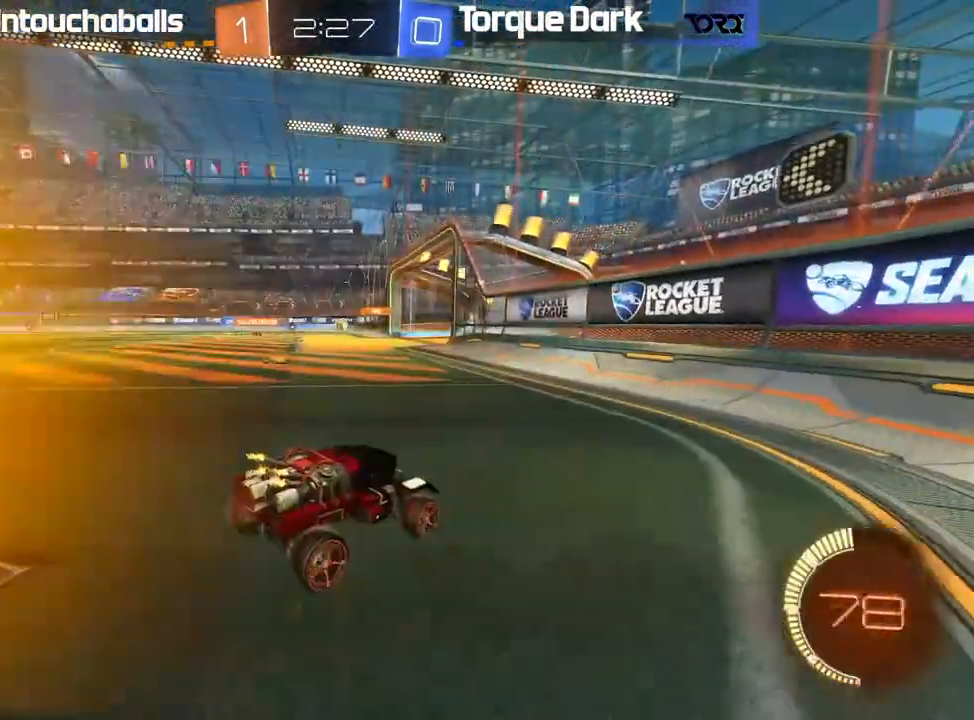
{"dt_ms": 500, "buttons": [], "left_stick": "center", "events": [[100, "R2", "up"], [100, "left_stick", "left"], [150, "L2", "down"], [283, "R2", "down"], [367, "L2", "up"], [450, "left_stick", "center"], [500, "R2", "up"]]}
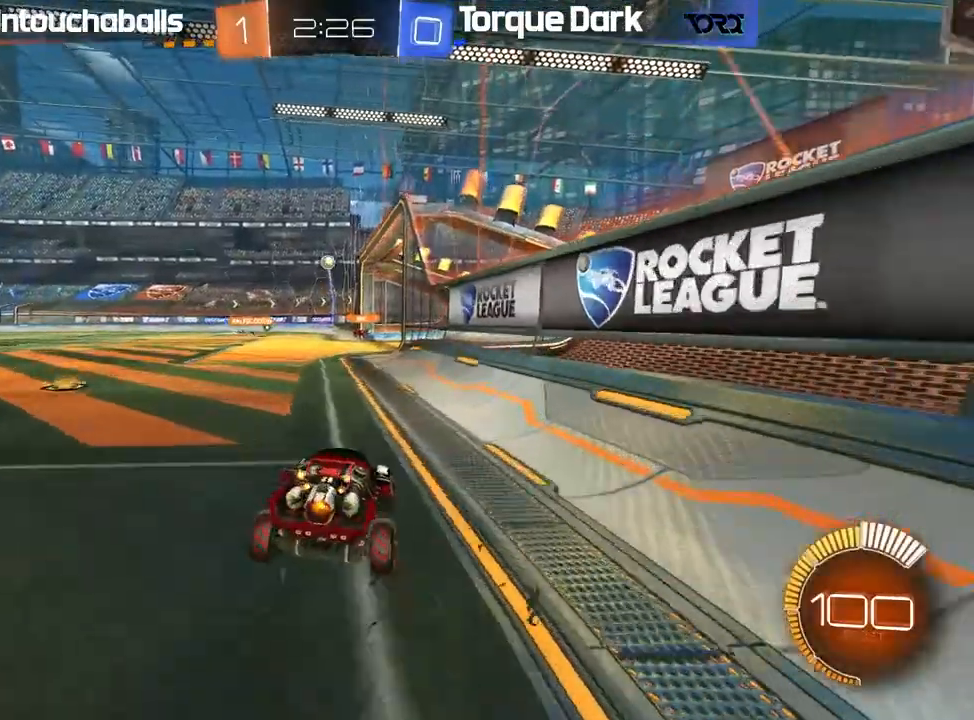
{"dt_ms": 500, "buttons": ["R2"], "left_stick": "left", "events": [[17, "L2", "down"], [200, "L2", "up"], [200, "left_stick", "right"], [233, "R2", "down"], [383, "left_stick", "center"], [467, "left_stick", "left"]]}
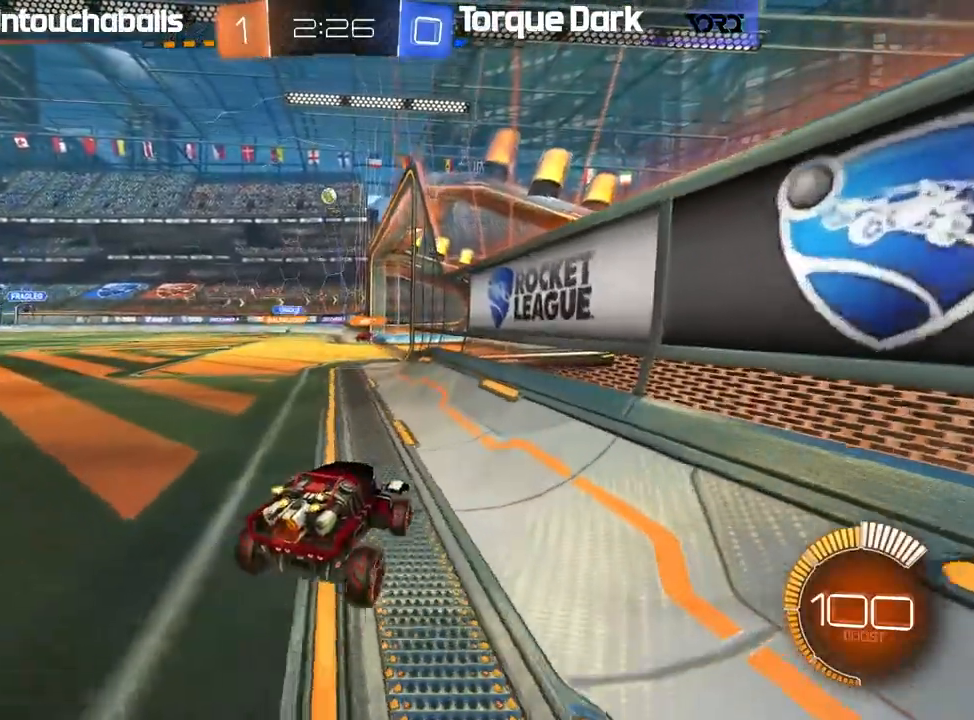
{"dt_ms": 500, "buttons": ["R2"], "left_stick": "left", "events": [[100, "R2", "up"], [100, "left_stick", "center"], [283, "R2", "down"], [400, "left_stick", "left"]]}
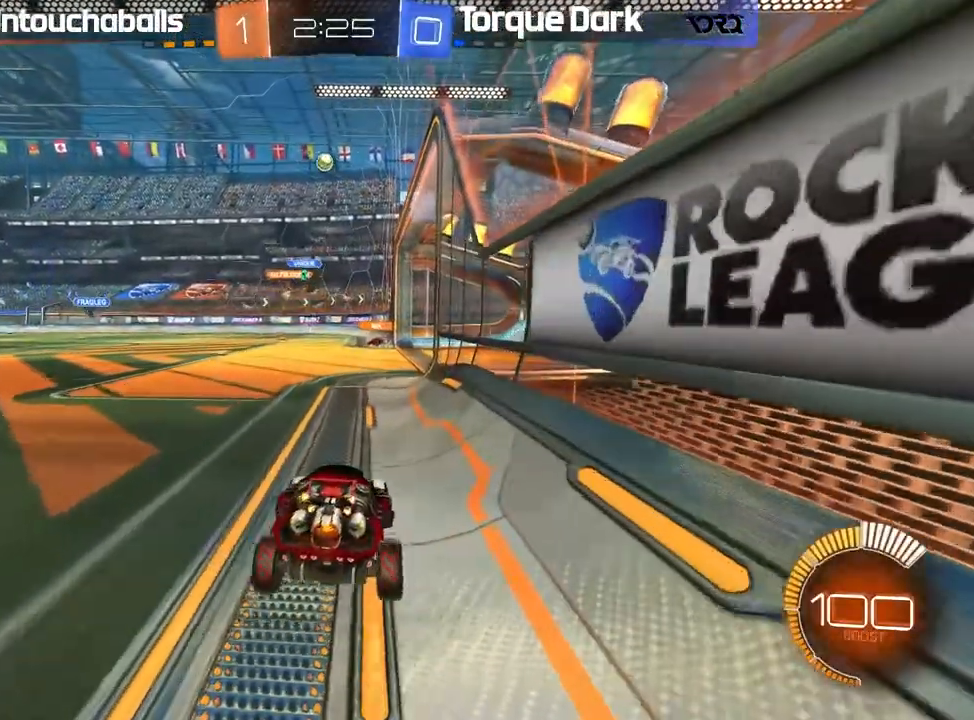
{"dt_ms": 500, "buttons": [], "left_stick": "center", "events": [[33, "left_stick", "center"], [50, "R2", "up"], [167, "L2", "down"], [300, "R2", "down"], [350, "L2", "up"], [467, "R2", "up"]]}